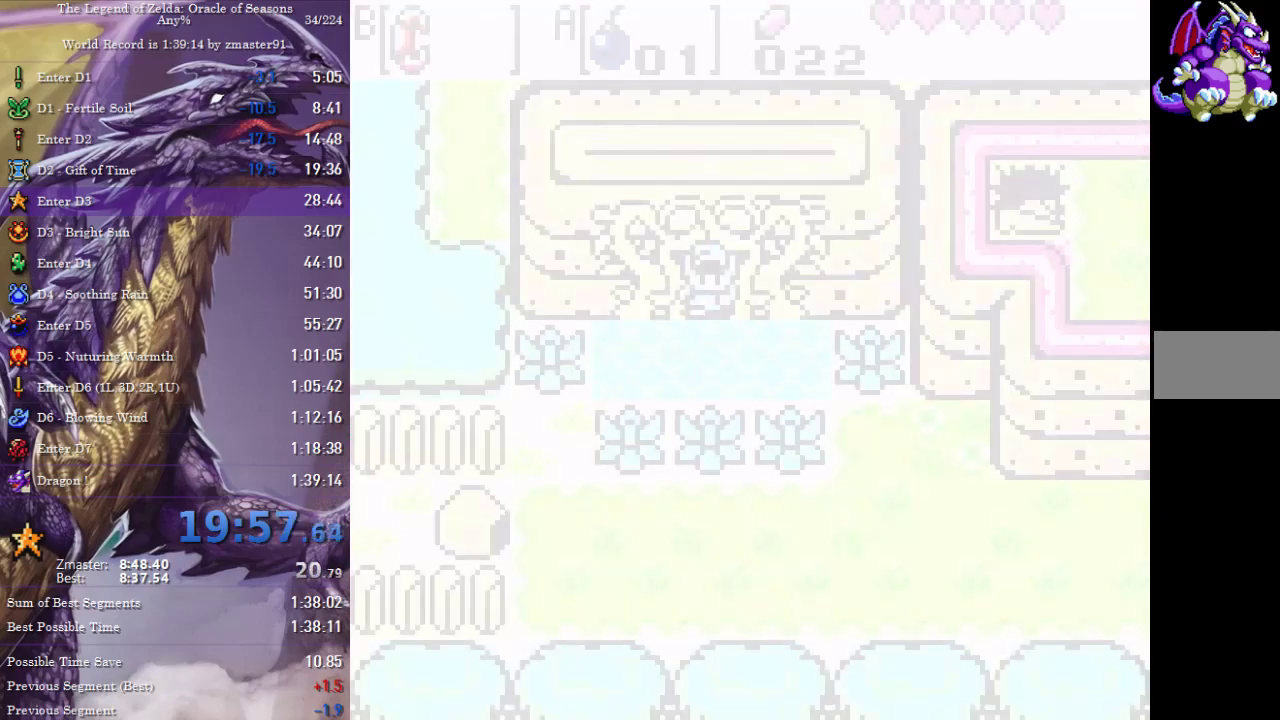
Gameplay with a controller (PlayStation layout); each line is a JSON object with the inputs held at the frame after it. "events" lists button and stick changes between this image and that frame as [ms after this image, input, new state], when the widget could be followed in between. Not read: CIRCLE CROSS L2 L3 R2 R3 SQUARE TRIANGLE other_buttons.
{"buttons": ["DPAD_DOWN", "DPAD_LEFT"]}
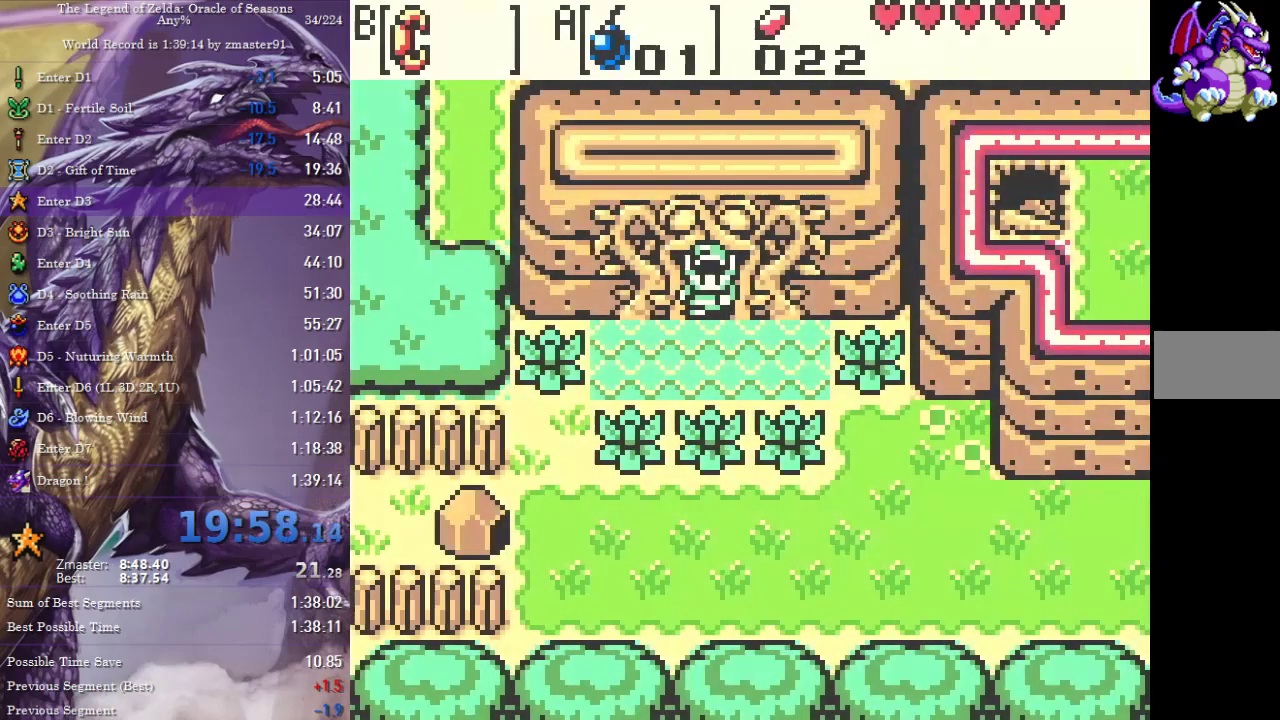
{"buttons": ["DPAD_DOWN", "DPAD_LEFT"], "events": []}
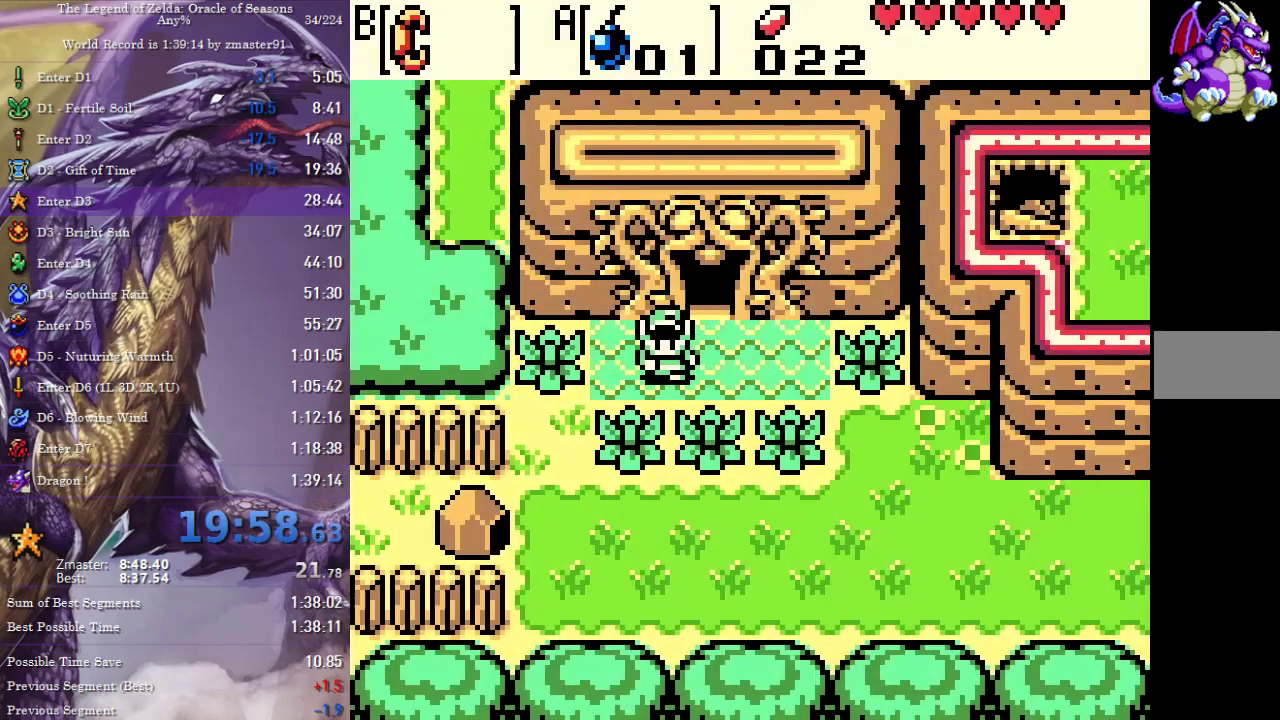
{"buttons": ["DPAD_DOWN", "DPAD_LEFT"], "events": [[150, "DPAD_DOWN", "up"], [167, "DPAD_UP", "down"], [233, "DPAD_LEFT", "up"], [433, "DPAD_LEFT", "down"], [450, "DPAD_UP", "up"], [467, "DPAD_DOWN", "down"]]}
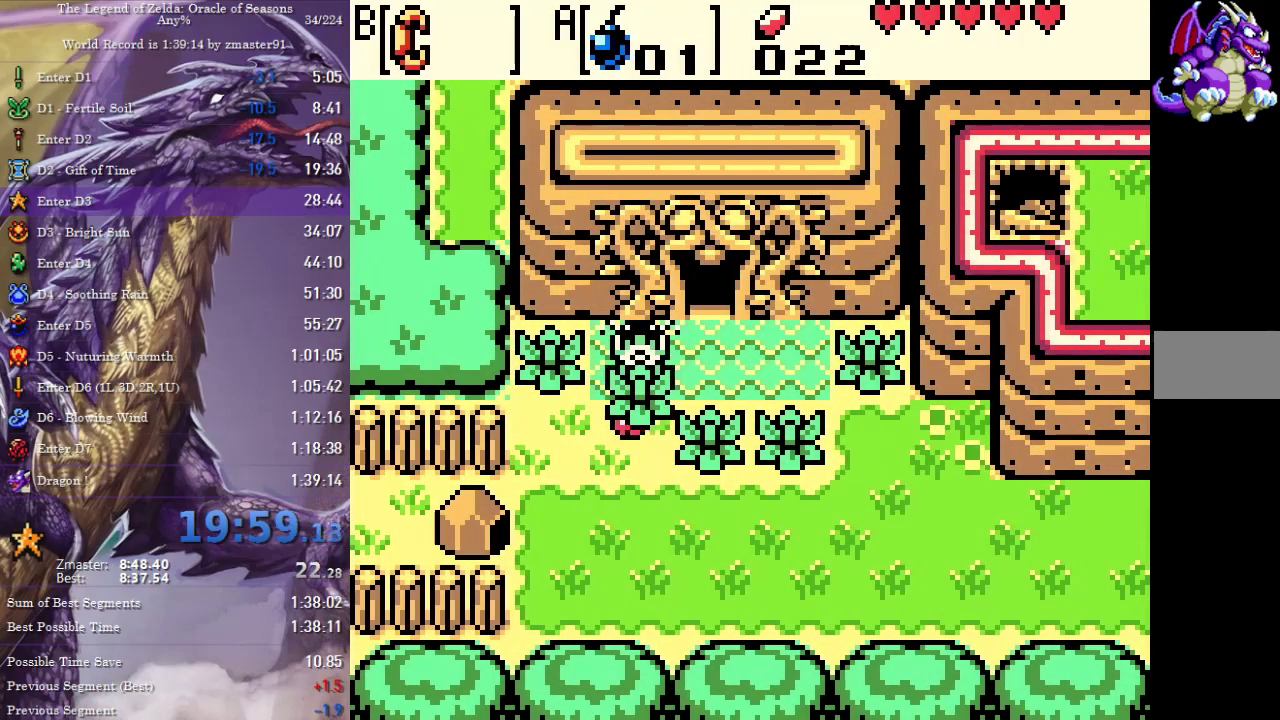
{"buttons": ["DPAD_DOWN", "DPAD_LEFT"]}
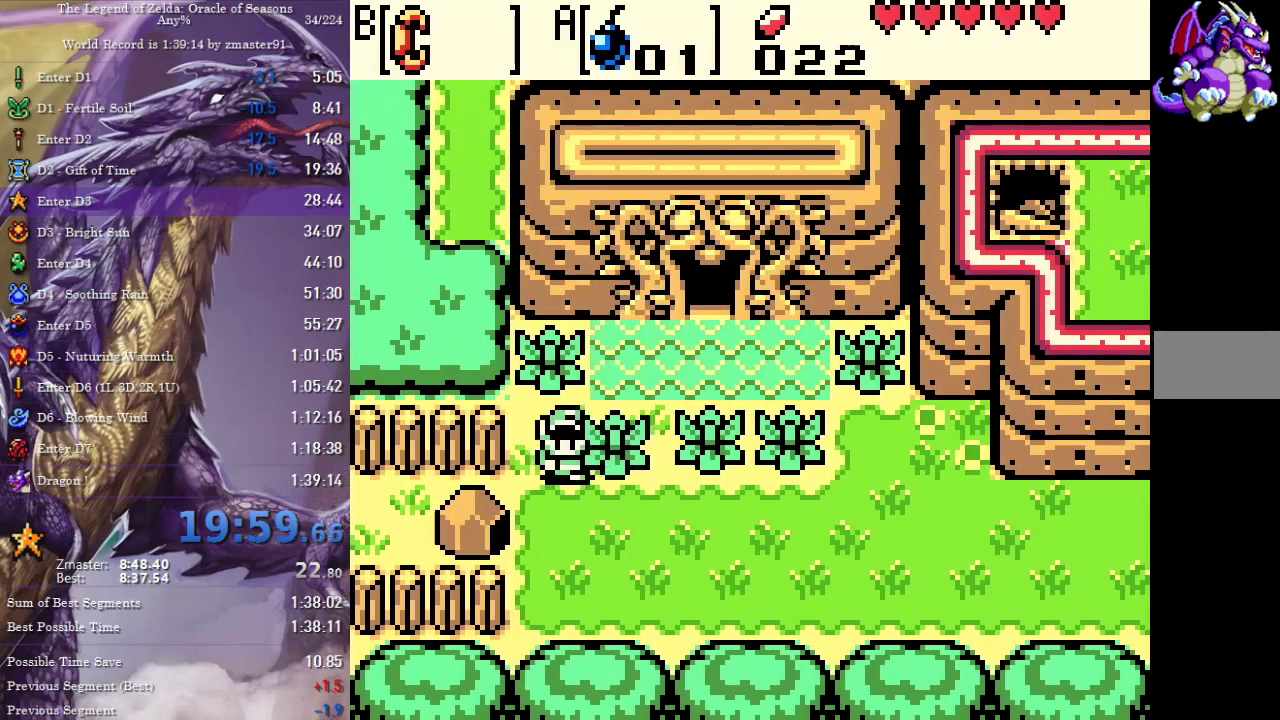
{"buttons": ["DPAD_DOWN"]}
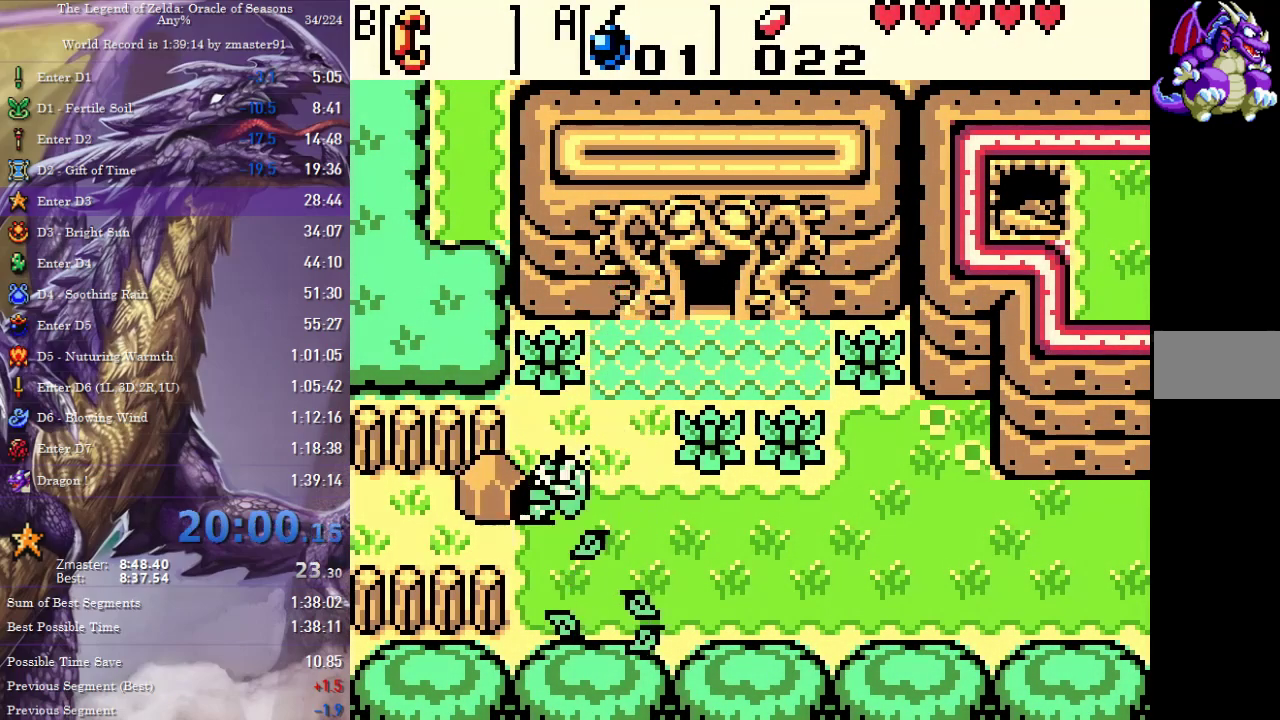
{"buttons": ["DPAD_LEFT"]}
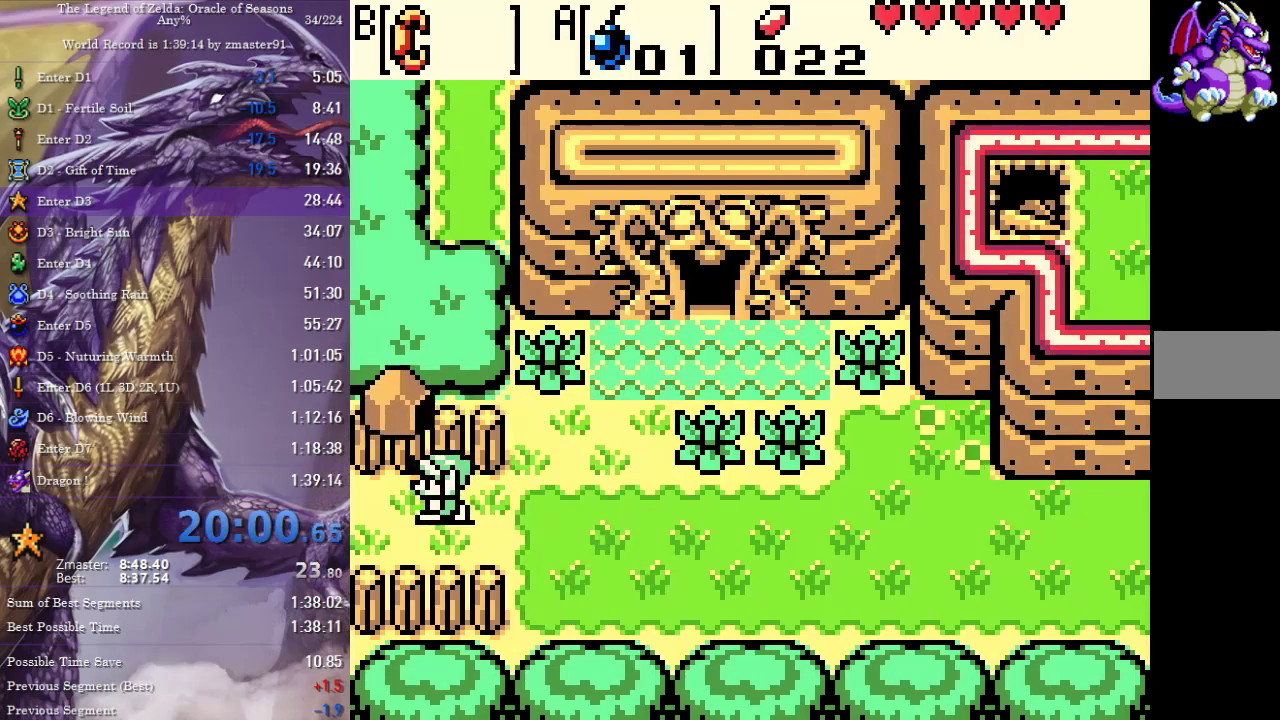
{"buttons": ["DPAD_LEFT", "START"], "events": [[383, "START", "down"], [450, "START", "up"], [500, "START", "down"]]}
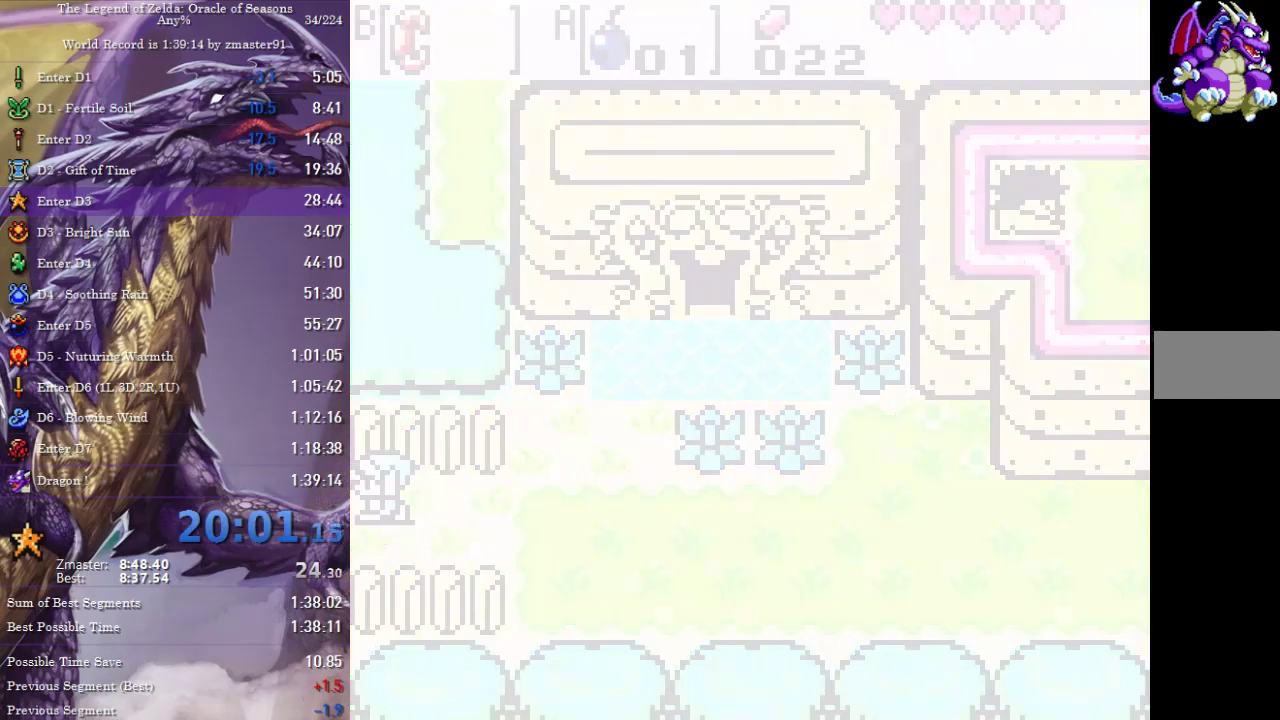
{"buttons": ["START"], "events": [[17, "DPAD_LEFT", "up"], [50, "START", "up"], [117, "START", "down"], [167, "START", "up"], [300, "START", "down"], [350, "START", "up"], [500, "START", "down"]]}
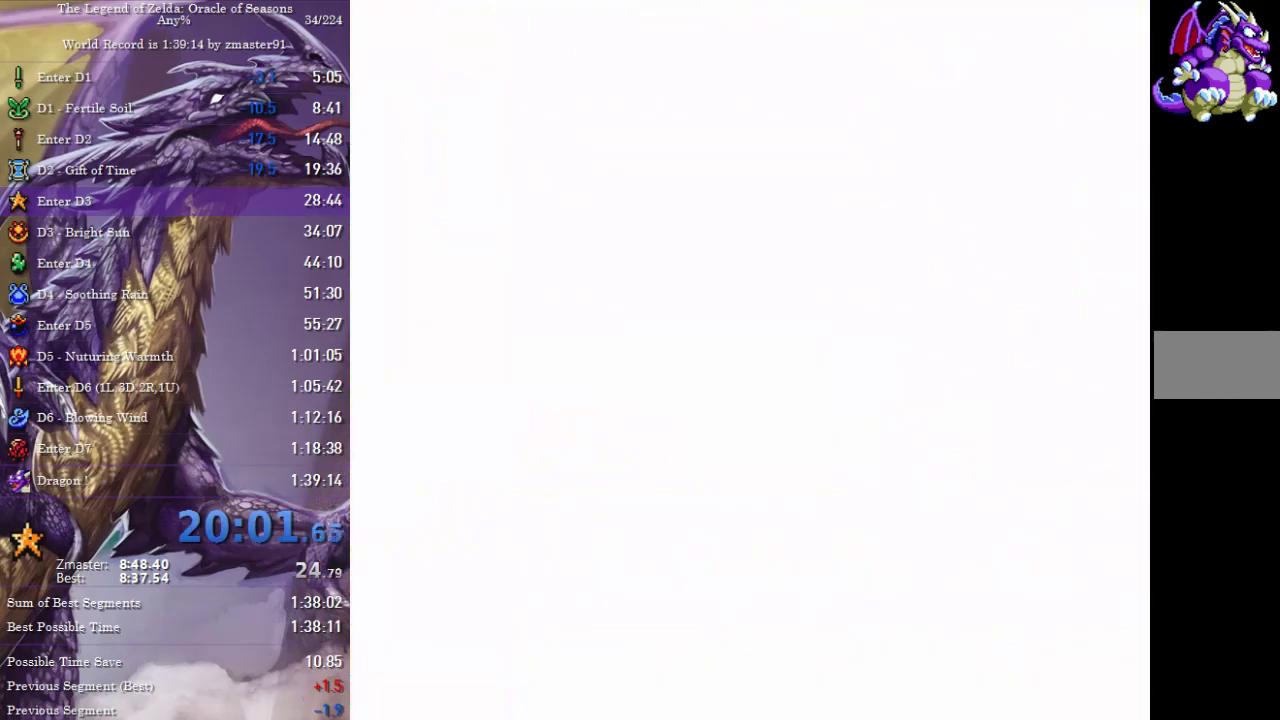
{"buttons": [], "events": [[50, "START", "up"], [183, "START", "down"], [233, "START", "up"], [283, "START", "down"], [367, "START", "up"]]}
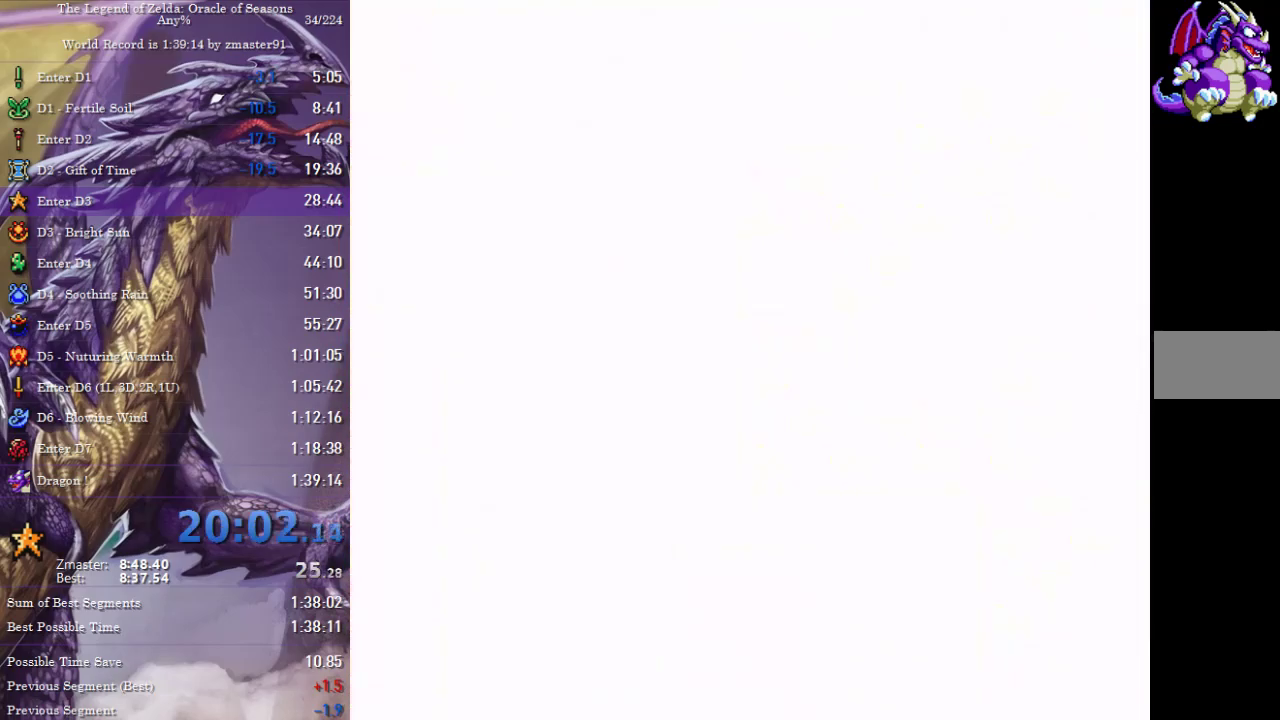
{"buttons": ["START"], "events": [[300, "DPAD_LEFT", "down"], [383, "DPAD_LEFT", "up"], [433, "START", "down"]]}
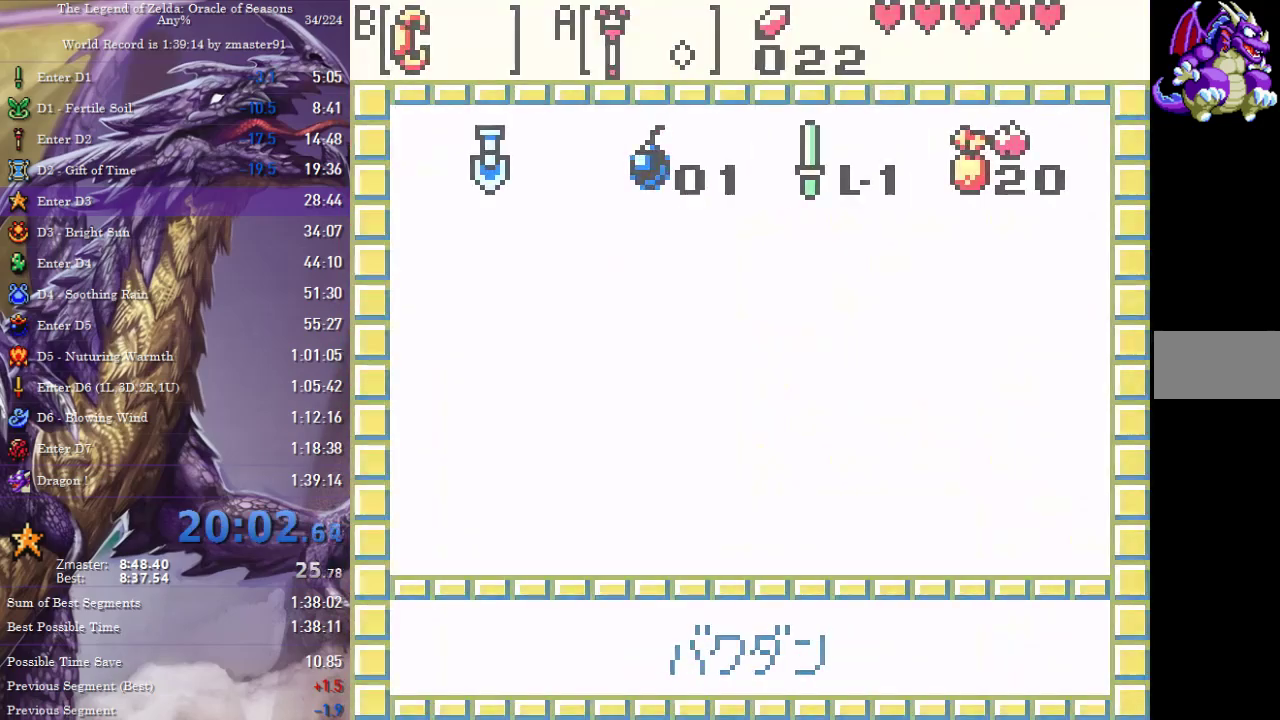
{"buttons": ["DPAD_LEFT"], "events": [[117, "START", "up"], [150, "DPAD_LEFT", "down"]]}
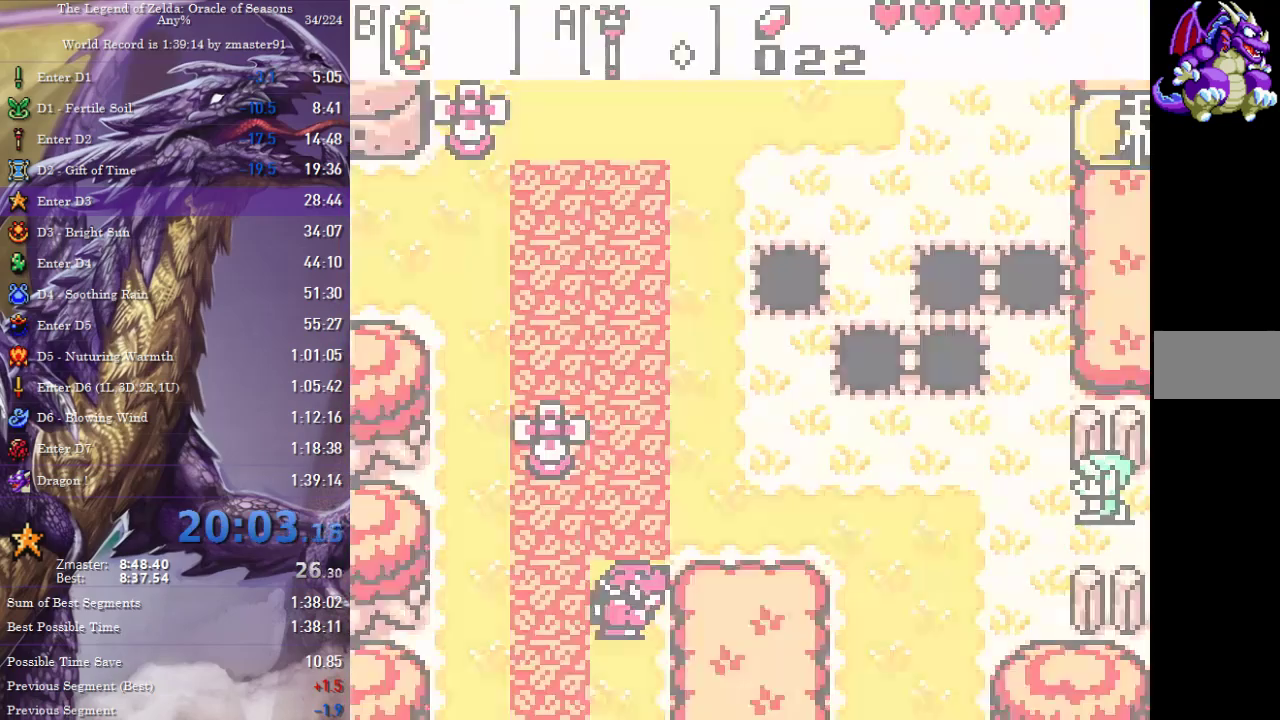
{"buttons": ["DPAD_UP", "DPAD_LEFT"], "events": [[383, "DPAD_UP", "down"]]}
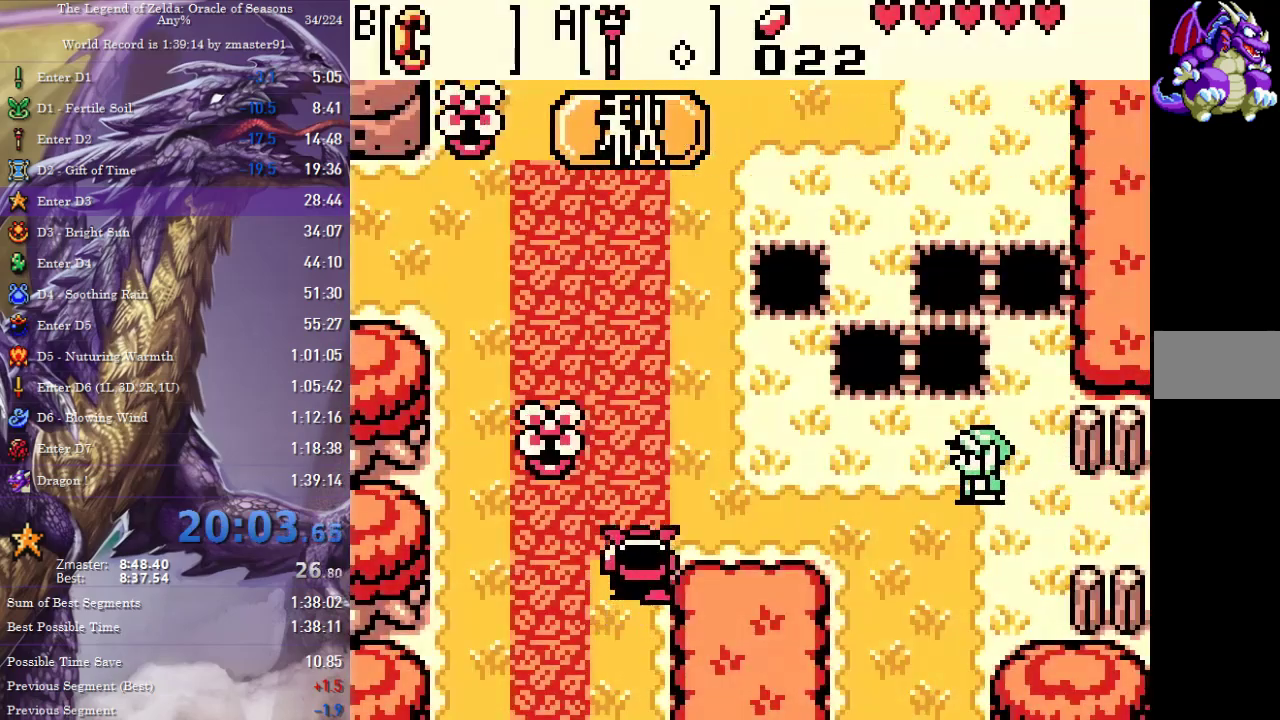
{"buttons": ["DPAD_UP", "DPAD_LEFT"], "events": [[150, "DPAD_UP", "up"], [433, "DPAD_UP", "down"]]}
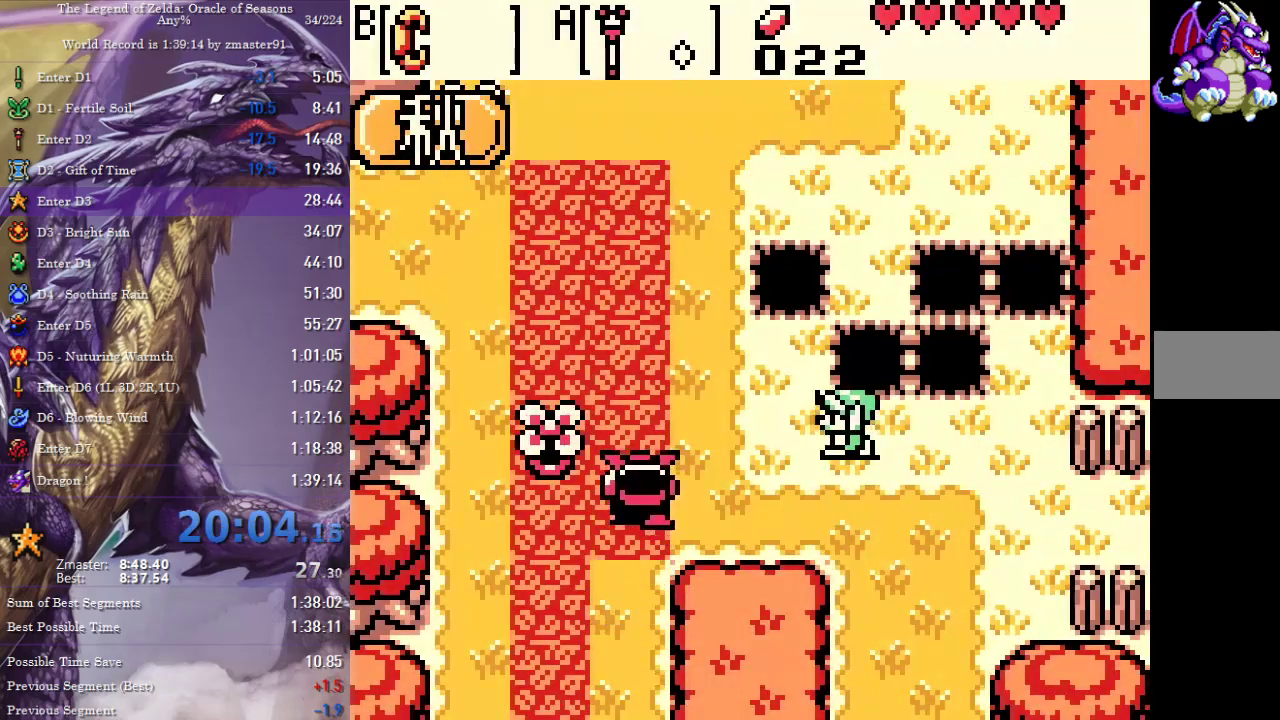
{"buttons": ["DPAD_UP", "DPAD_LEFT"], "events": []}
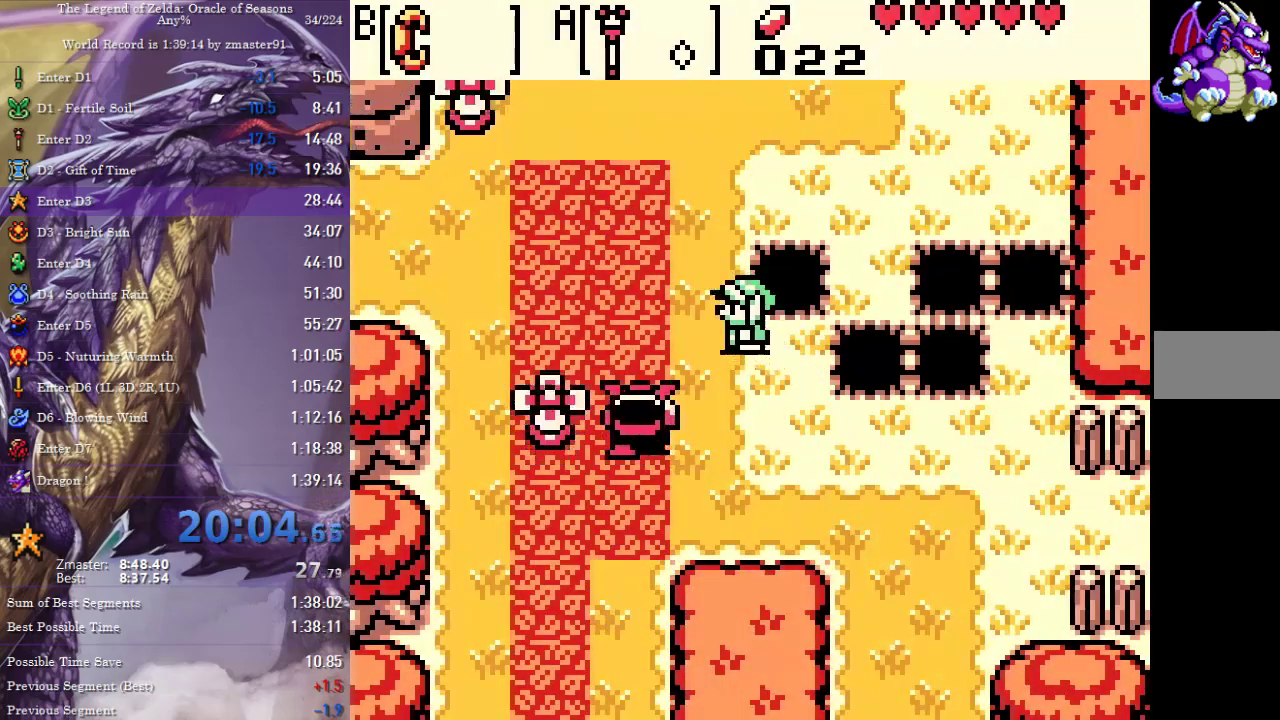
{"buttons": ["DPAD_UP", "DPAD_LEFT"], "events": [[33, "DPAD_LEFT", "up"], [350, "DPAD_LEFT", "down"]]}
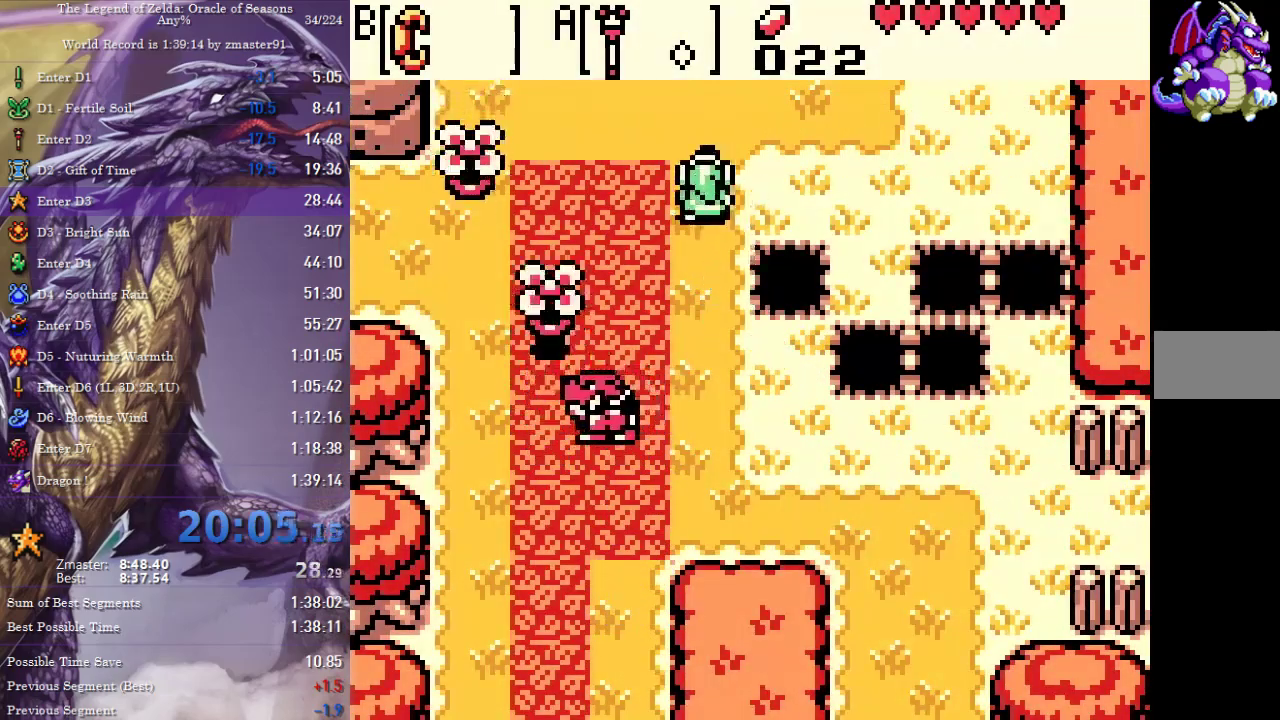
{"buttons": ["DPAD_UP", "DPAD_LEFT"], "events": []}
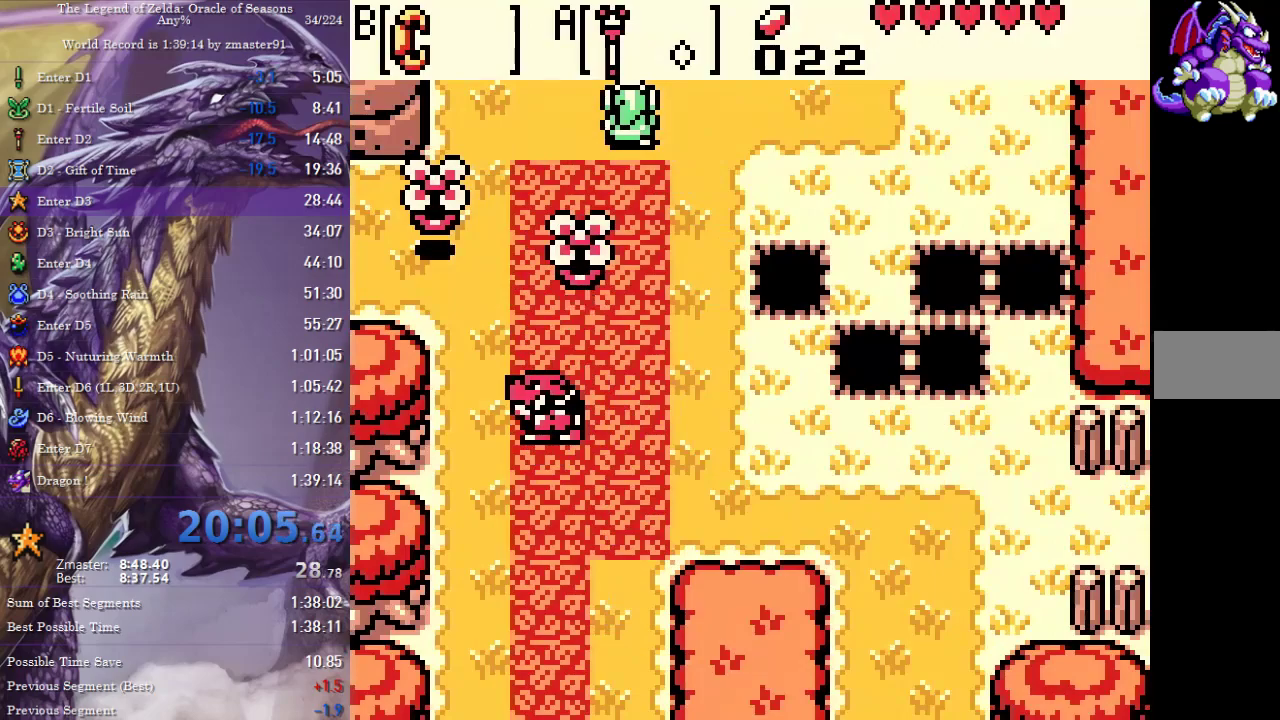
{"buttons": ["DPAD_UP"], "events": [[167, "DPAD_LEFT", "up"]]}
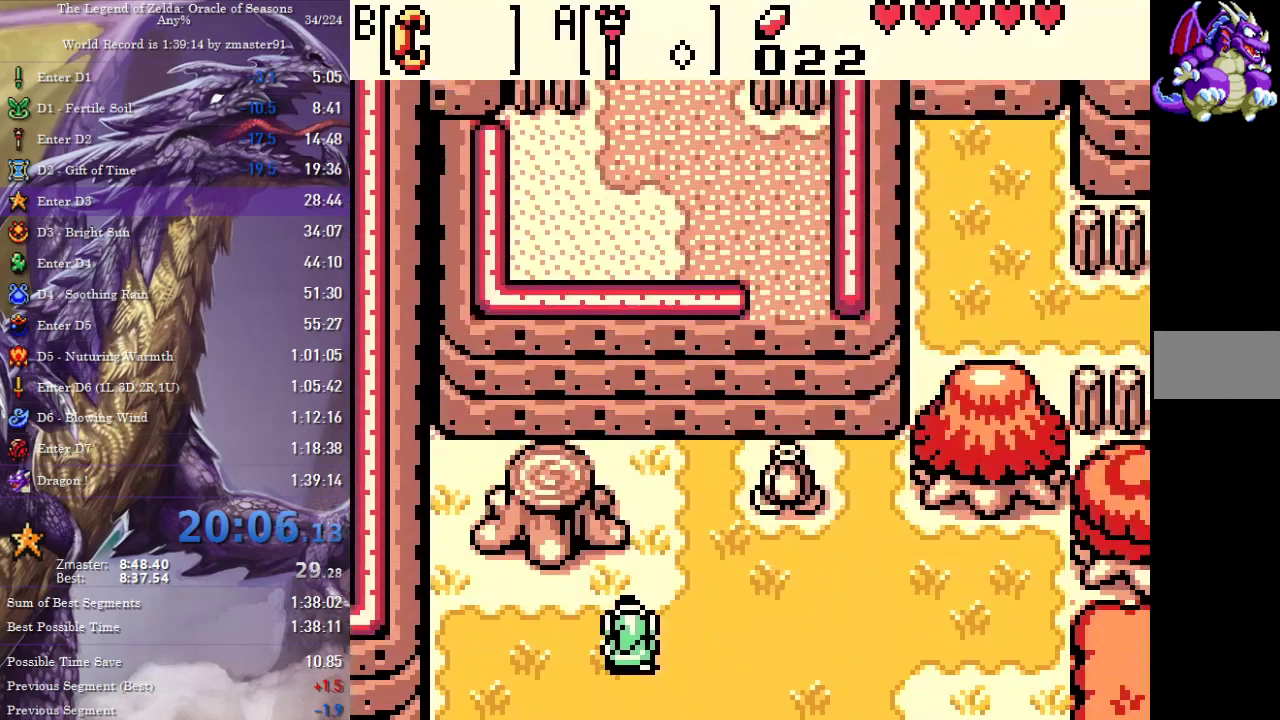
{"buttons": ["DPAD_LEFT"], "events": [[450, "DPAD_LEFT", "down"], [483, "DPAD_UP", "up"]]}
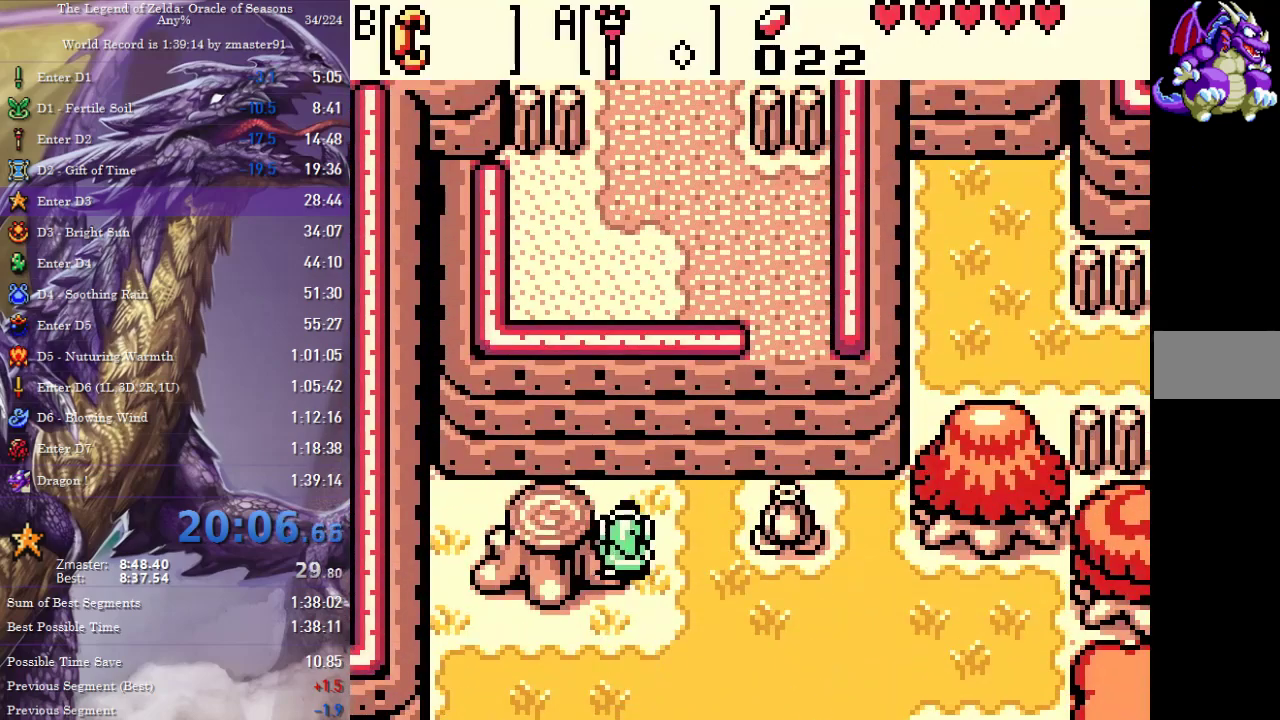
{"buttons": [], "events": [[200, "DPAD_LEFT", "up"]]}
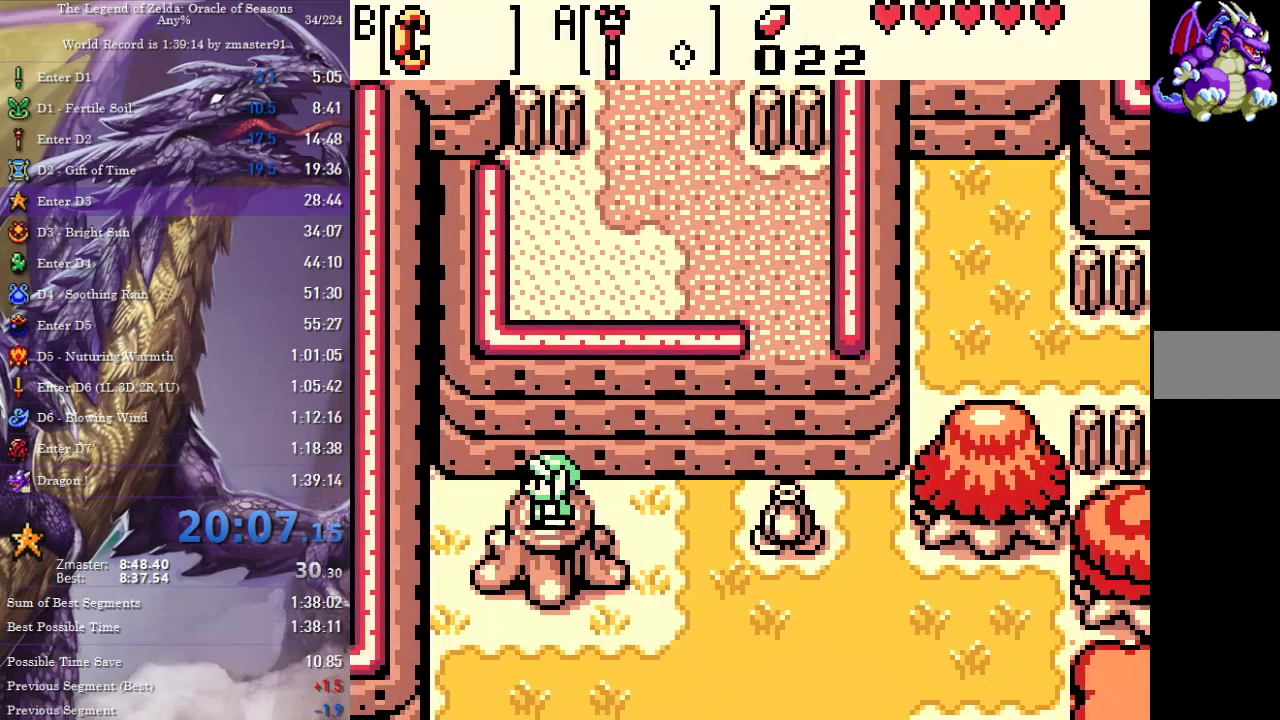
{"buttons": [], "events": []}
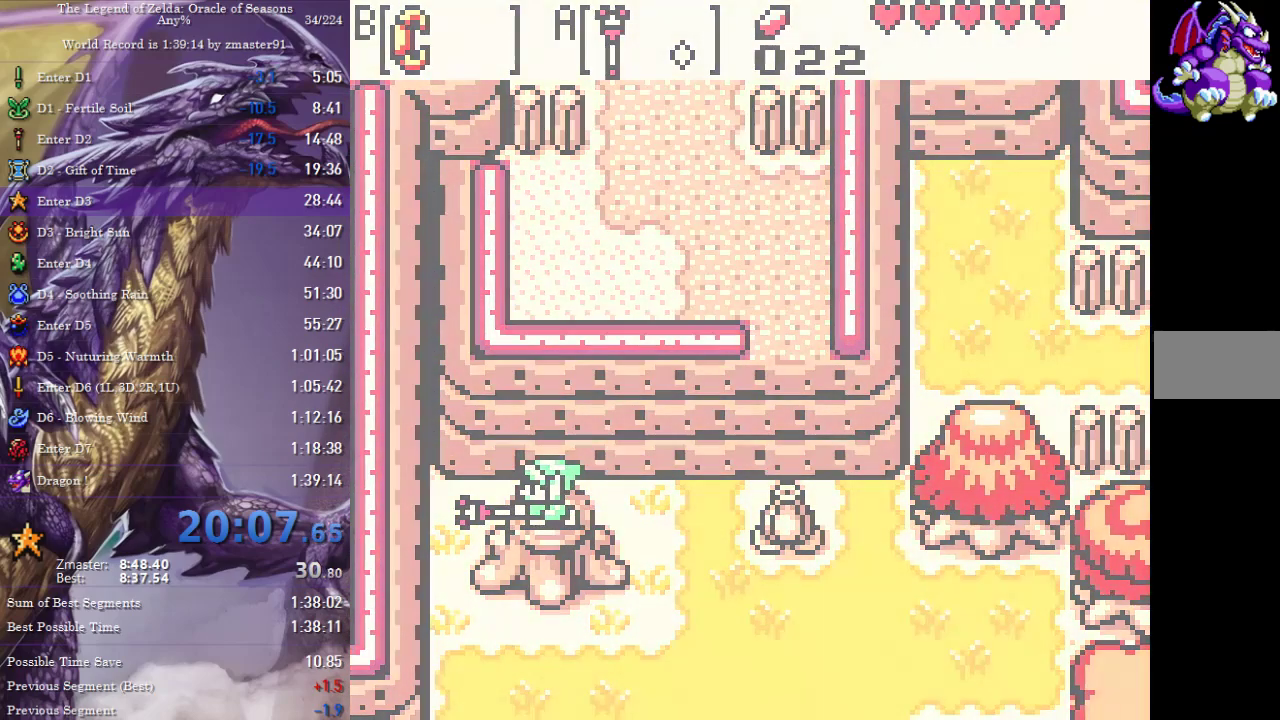
{"buttons": ["DPAD_DOWN"], "events": [[267, "DPAD_DOWN", "down"]]}
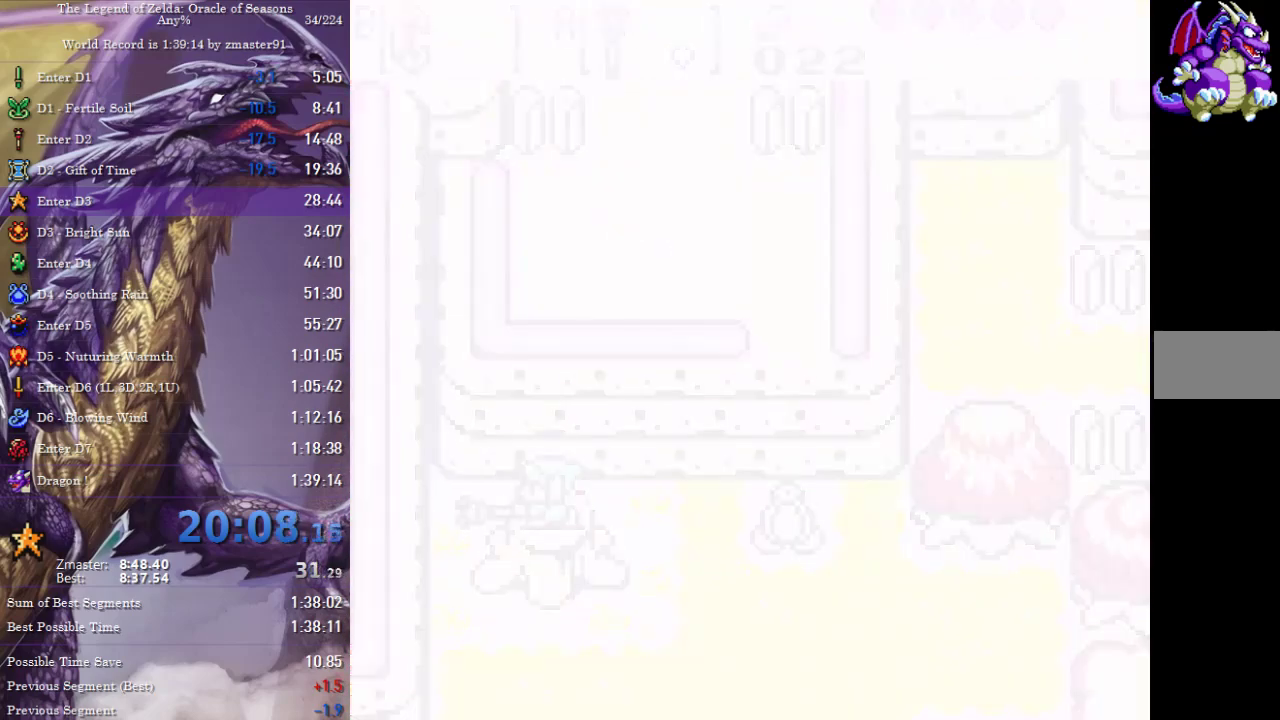
{"buttons": ["DPAD_DOWN"], "events": []}
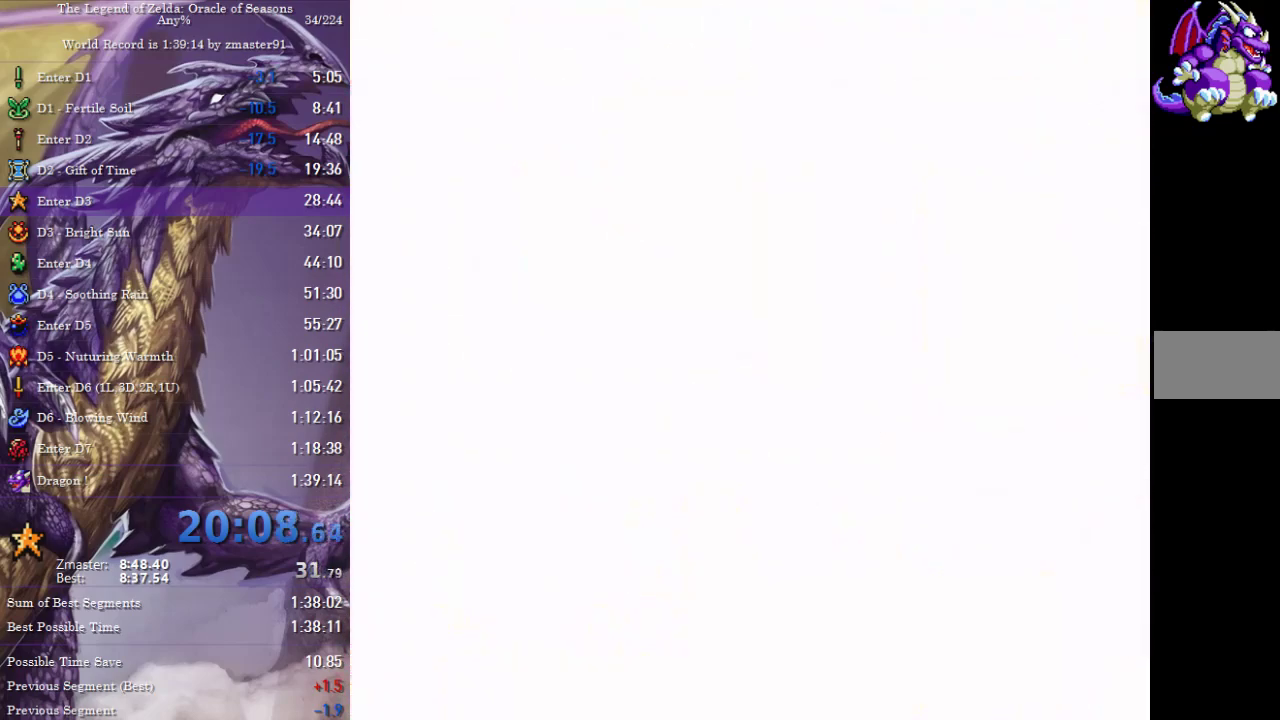
{"buttons": ["DPAD_DOWN"], "events": []}
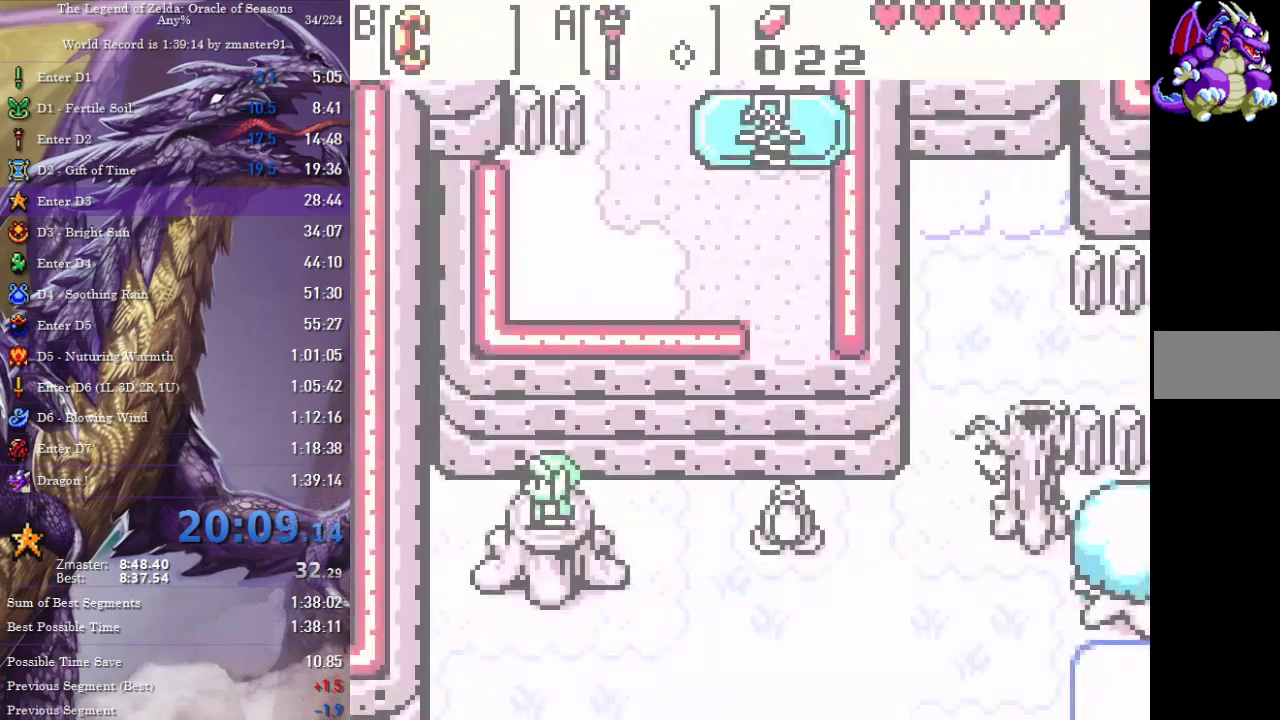
{"buttons": ["DPAD_DOWN"], "events": []}
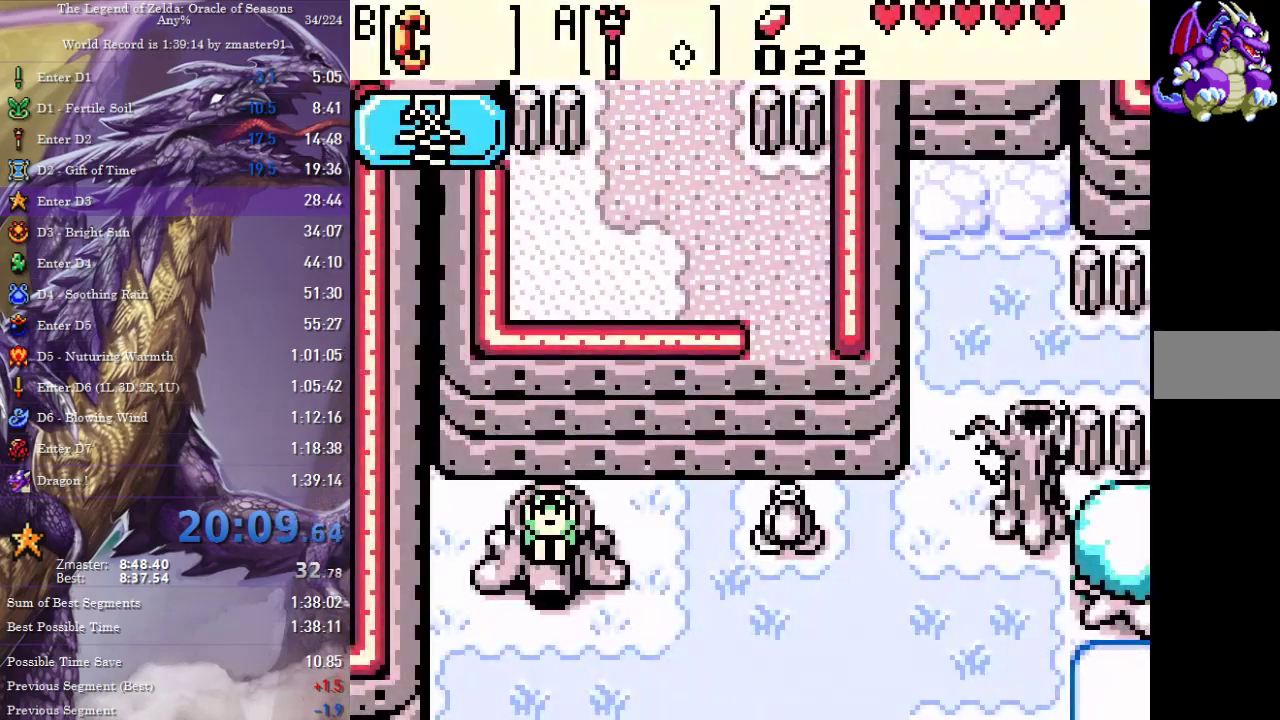
{"buttons": ["DPAD_DOWN"], "events": []}
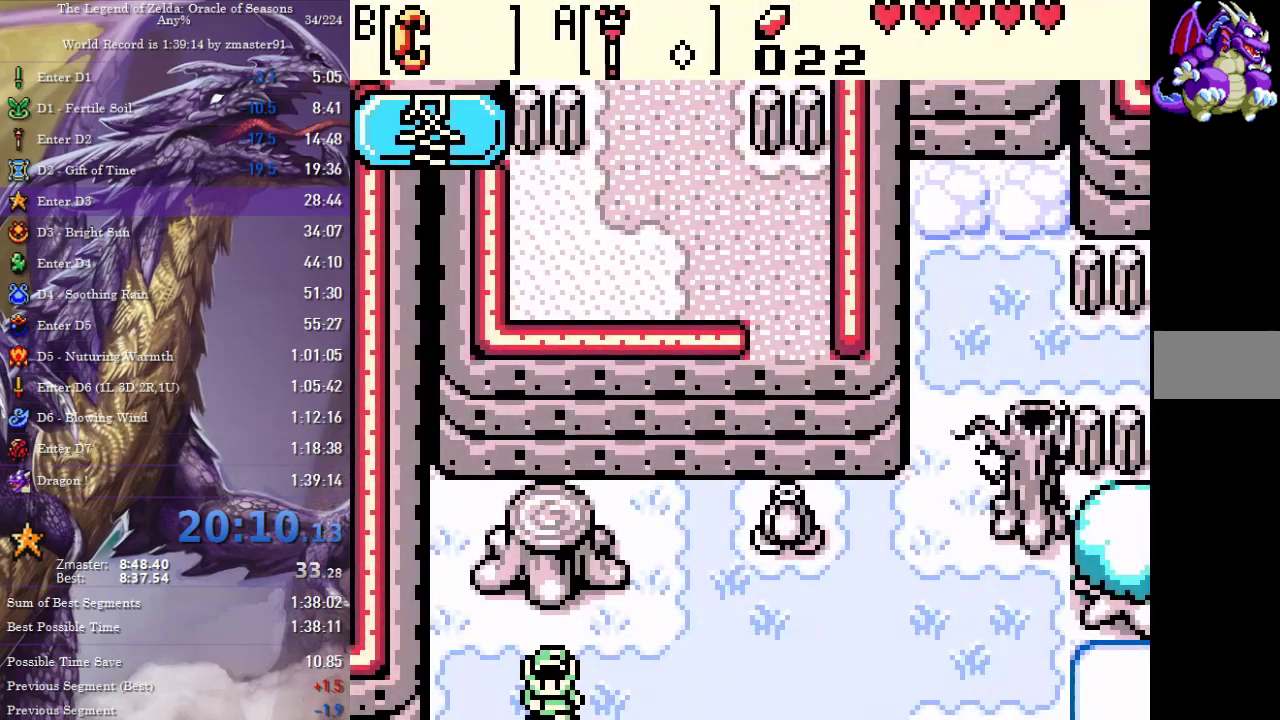
{"buttons": ["DPAD_DOWN"], "events": []}
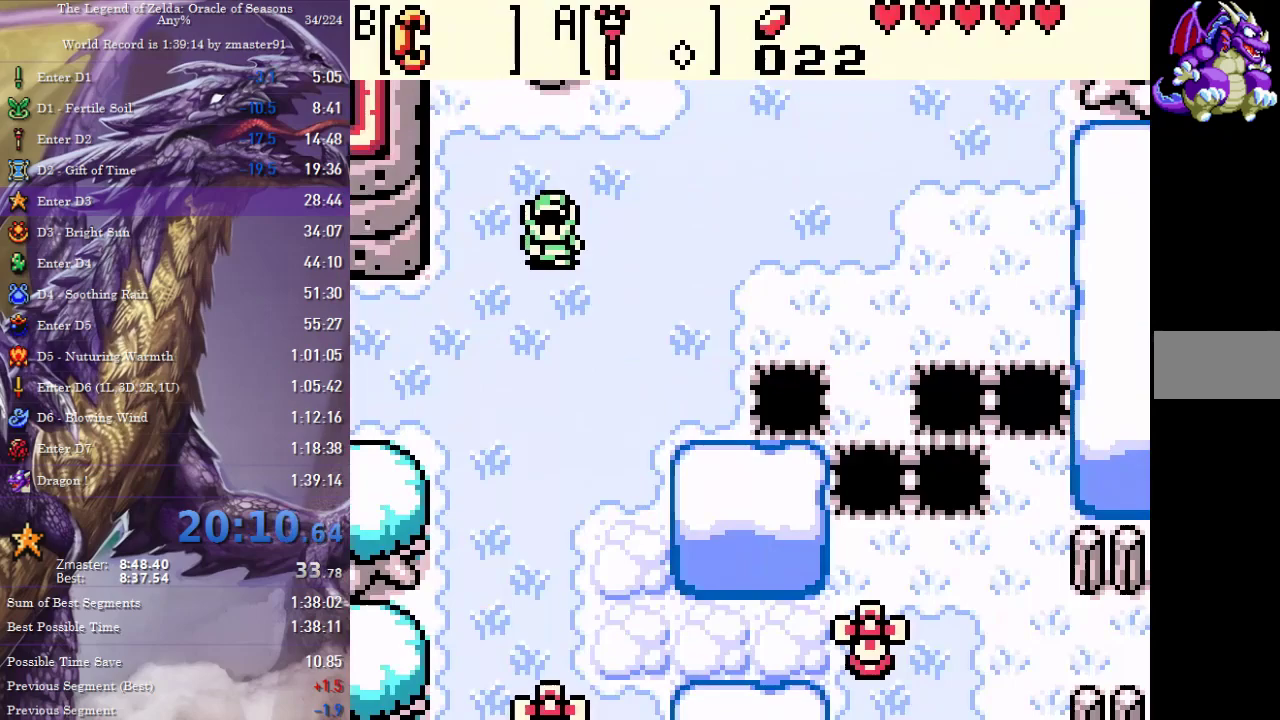
{"buttons": ["DPAD_DOWN"], "events": []}
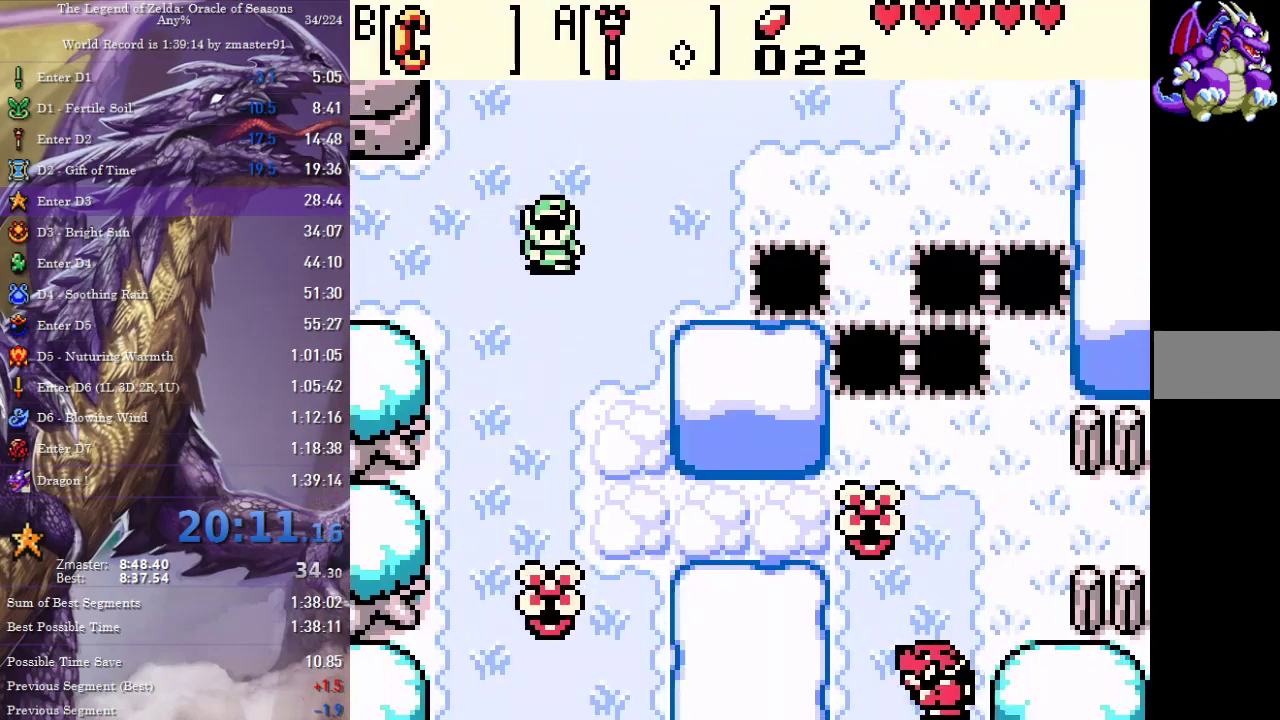
{"buttons": ["DPAD_DOWN", "DPAD_LEFT"], "events": [[400, "DPAD_LEFT", "down"]]}
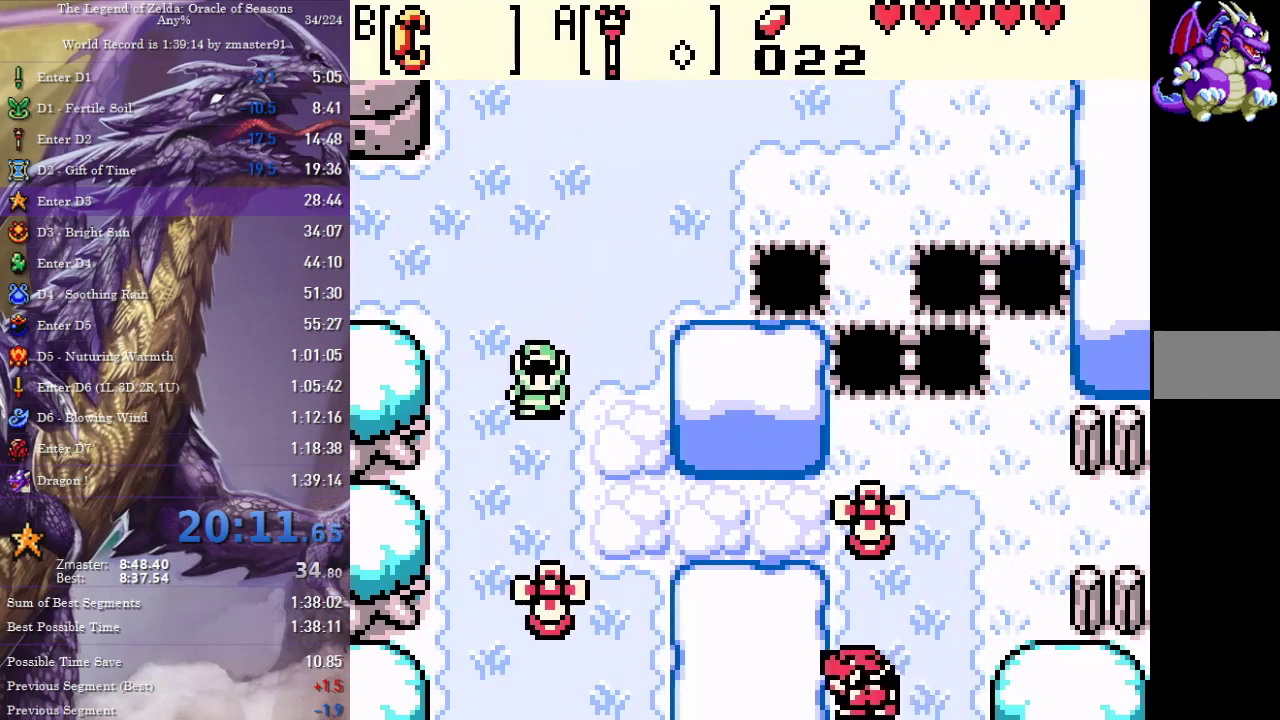
{"buttons": ["DPAD_DOWN"], "events": [[400, "DPAD_LEFT", "up"]]}
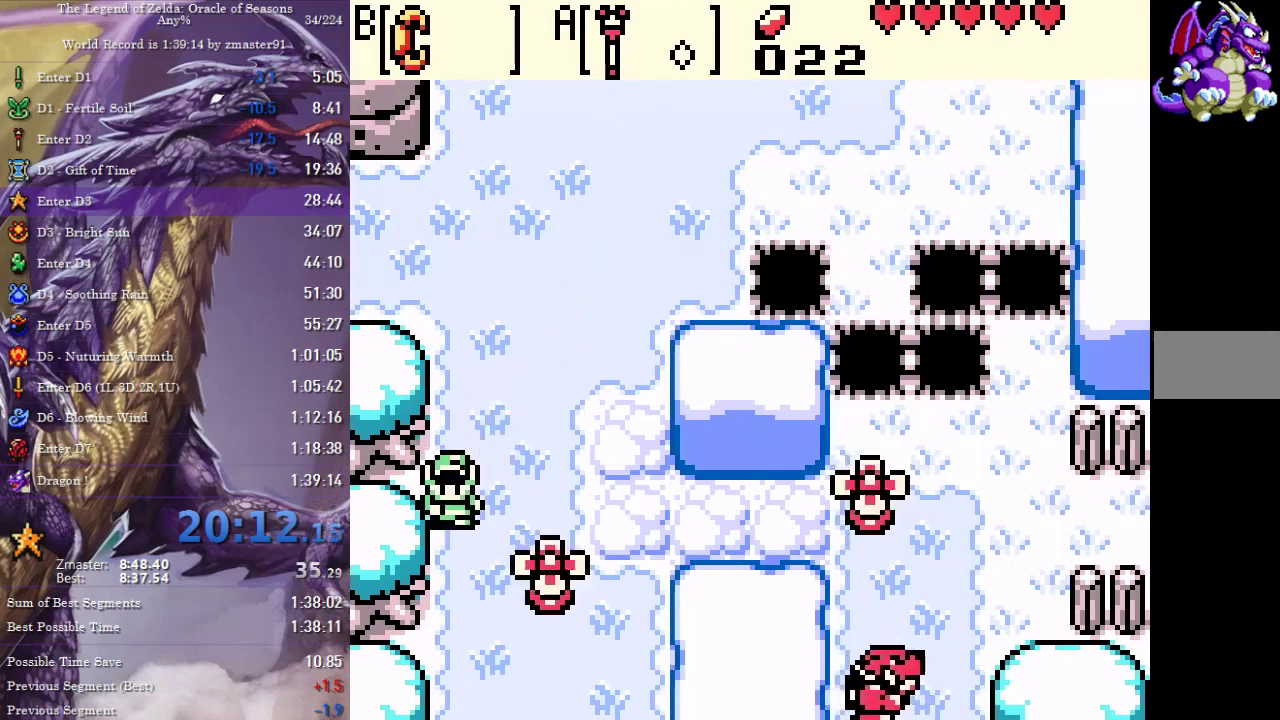
{"buttons": ["DPAD_DOWN"], "events": []}
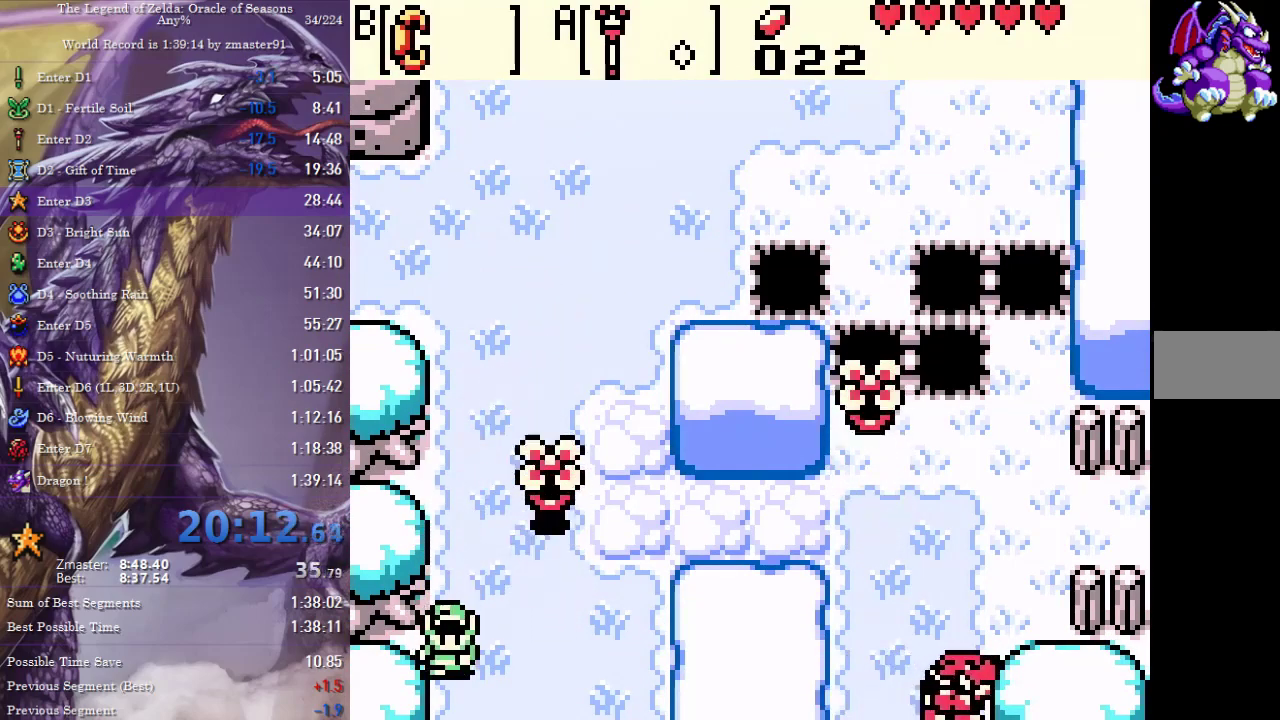
{"buttons": ["DPAD_DOWN"], "events": []}